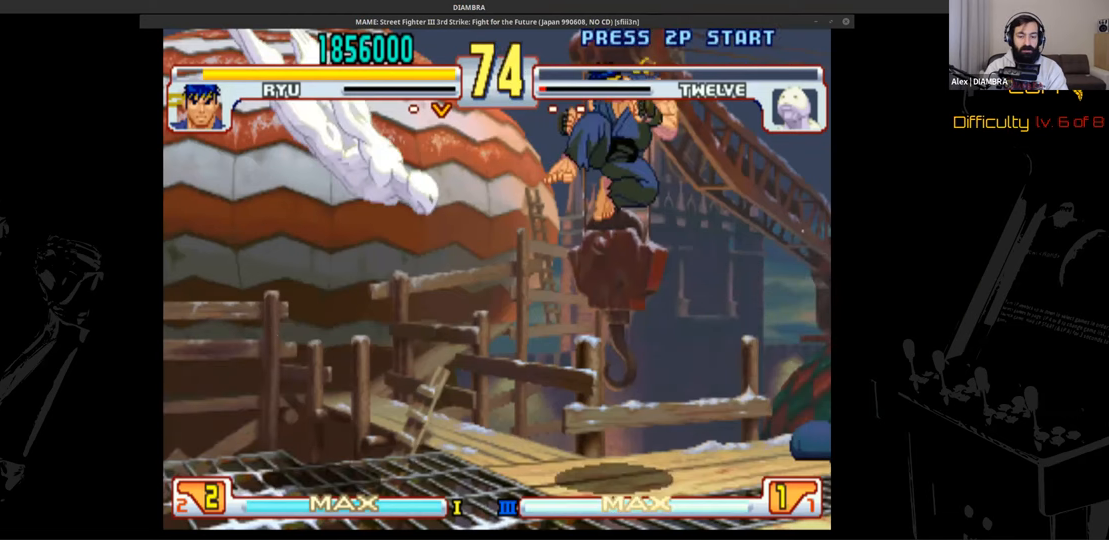
Gameplay with a controller (PlayStation layout); each line is a JSON object with the inputs held at the frame after it. "events" lists button and stick changes between this image and that frame as [ms after this image, input, new state], when the widget could be followed in between. Not read: L1 L3 R1 R3 left_stick right_stick.
{"buttons": ["R2"], "events": [[40, "DPAD_DOWN", "up"], [40, "DPAD_RIGHT", "up"], [40, "R2", "down"]]}
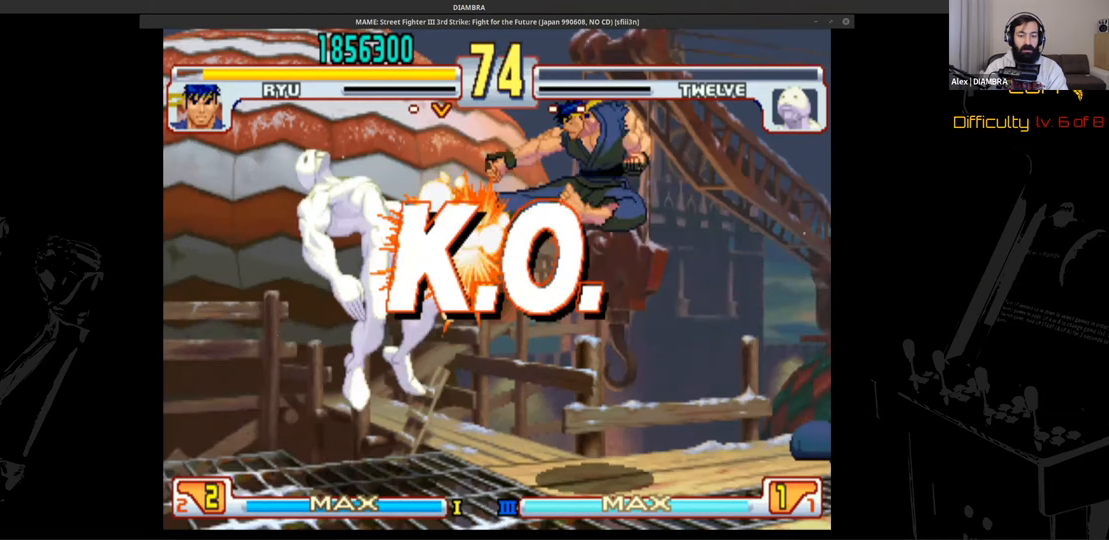
{"buttons": ["R2"], "events": []}
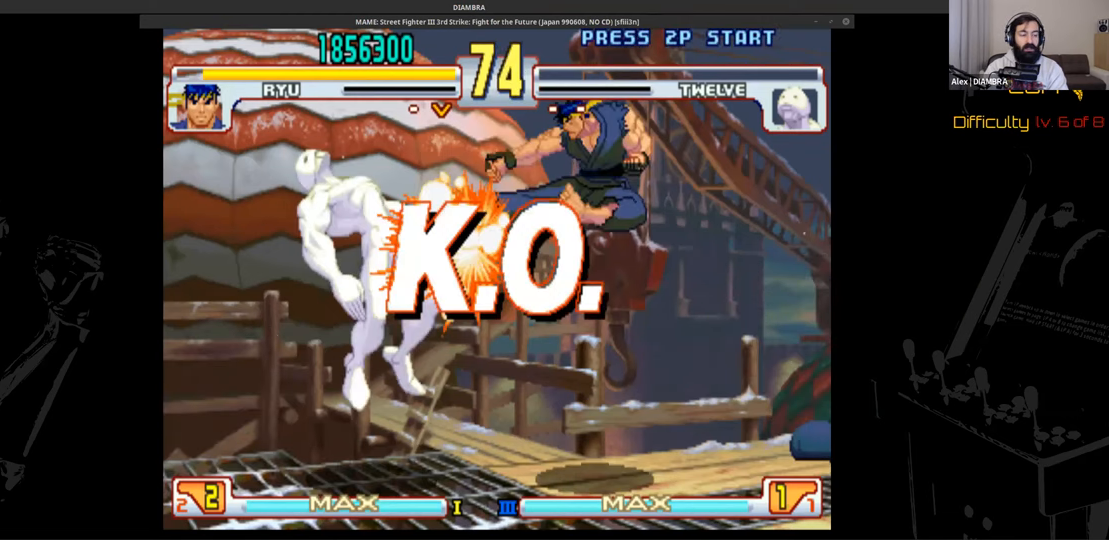
{"buttons": ["R2"], "events": []}
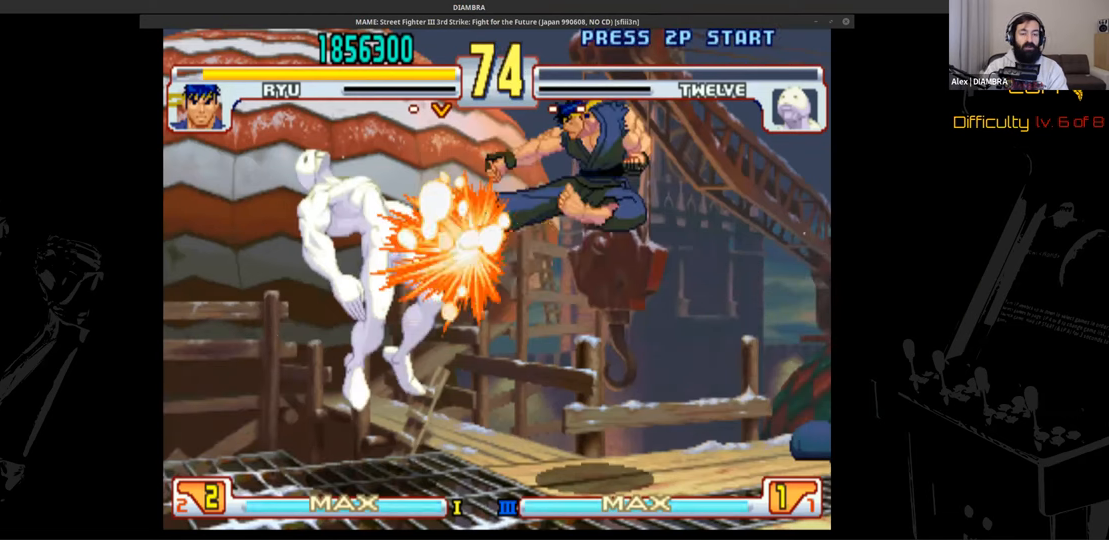
{"buttons": ["R2"], "events": []}
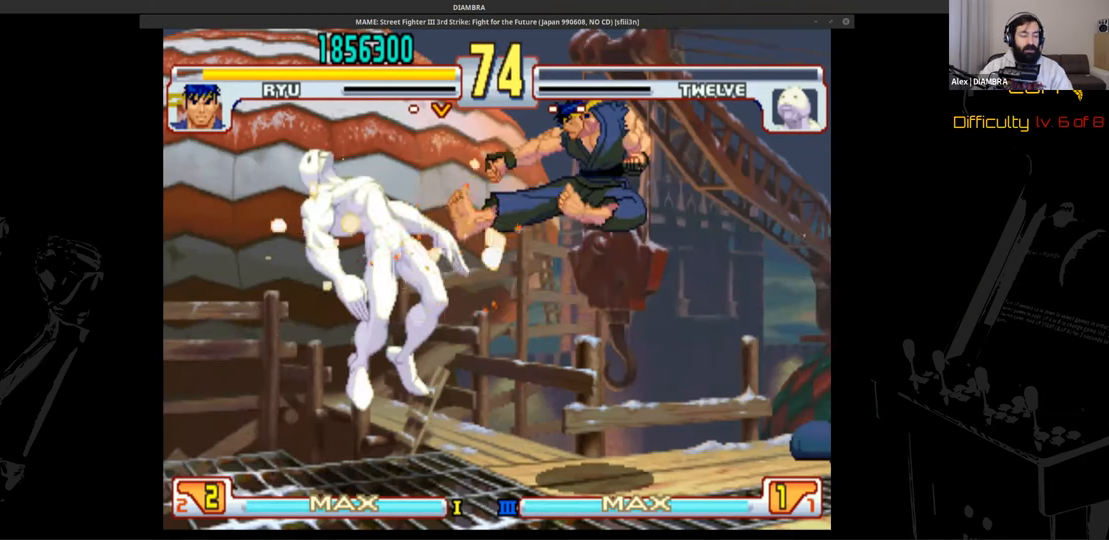
{"buttons": ["R2"], "events": []}
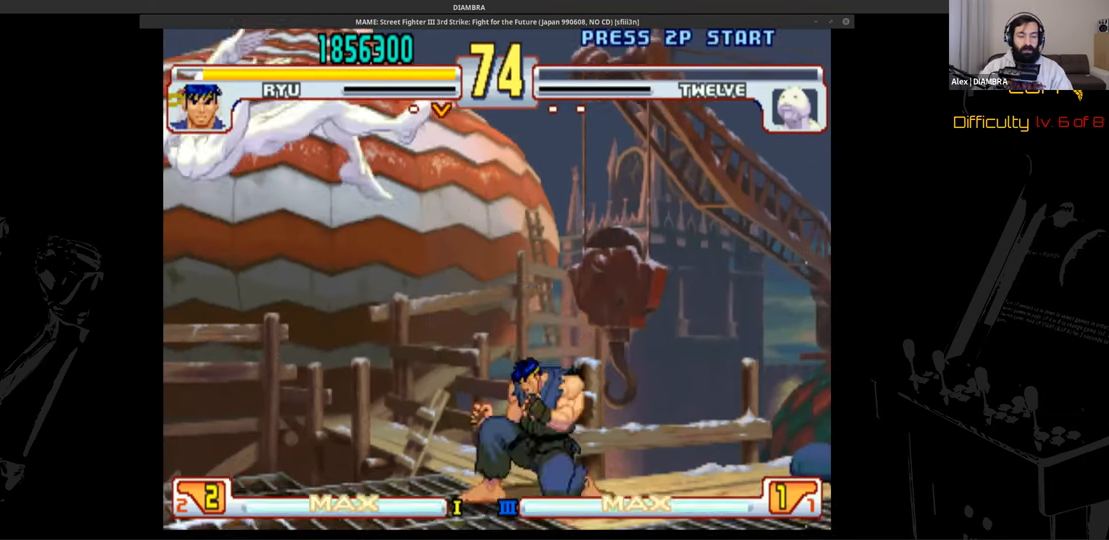
{"buttons": ["R2"], "events": []}
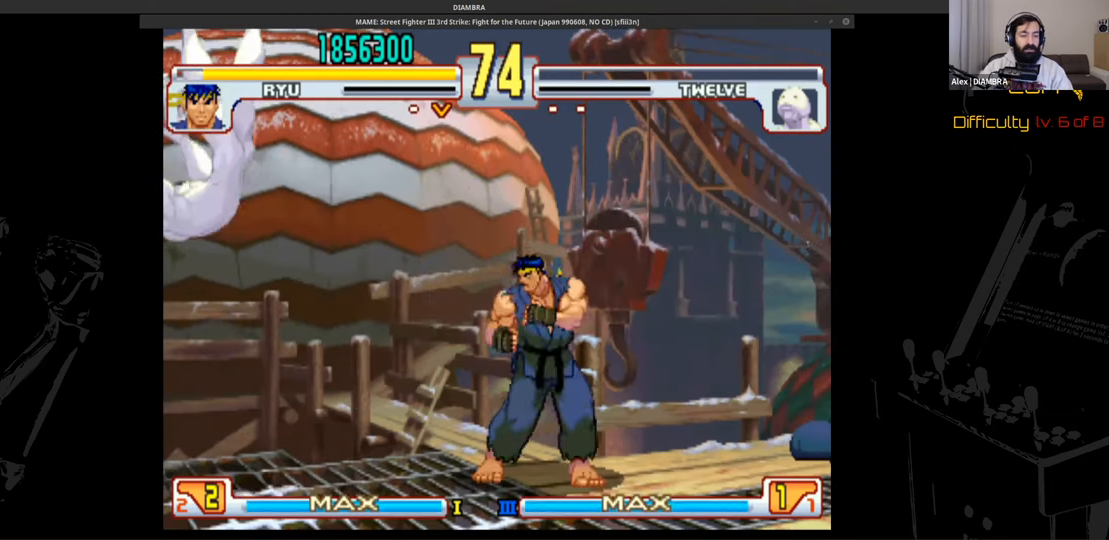
{"buttons": ["R2"], "events": []}
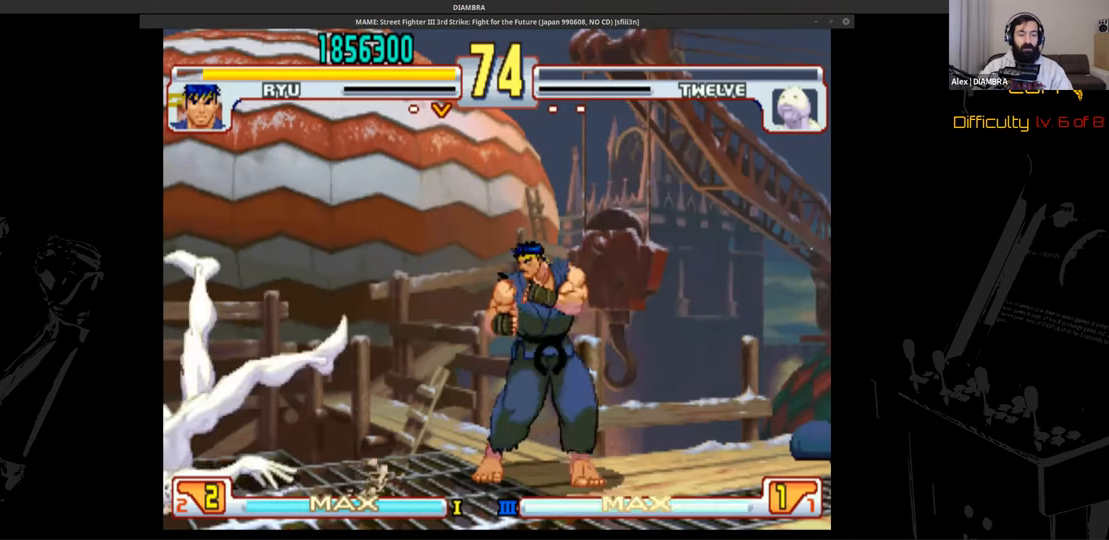
{"buttons": ["R2"], "events": []}
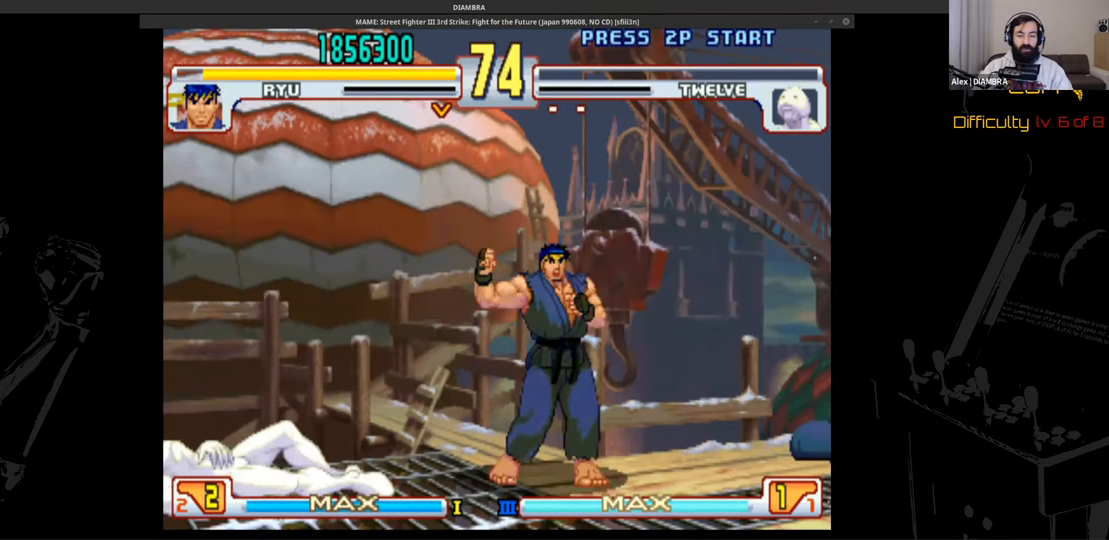
{"buttons": ["R2"], "events": []}
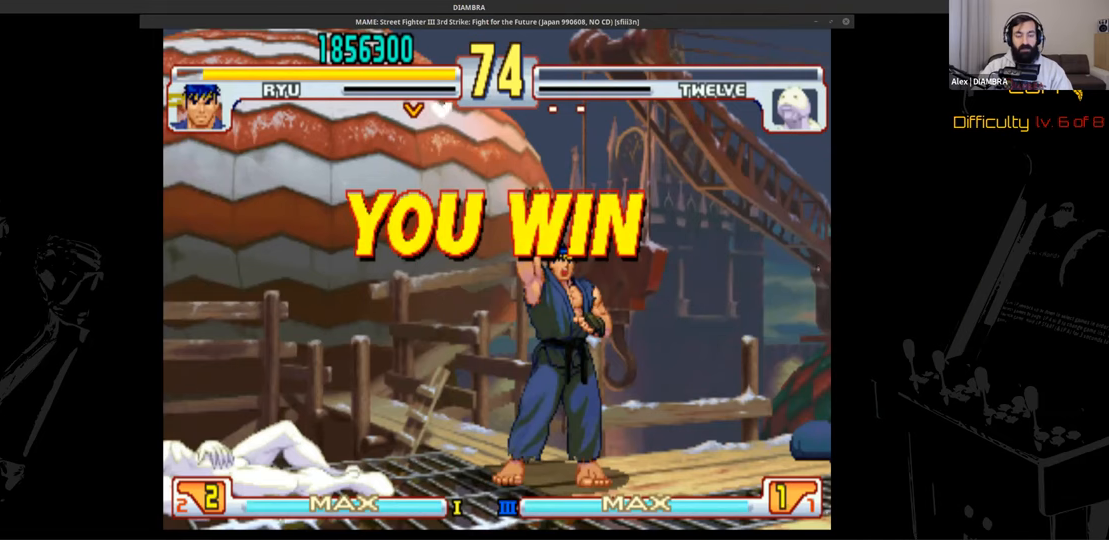
{"buttons": ["R2"], "events": []}
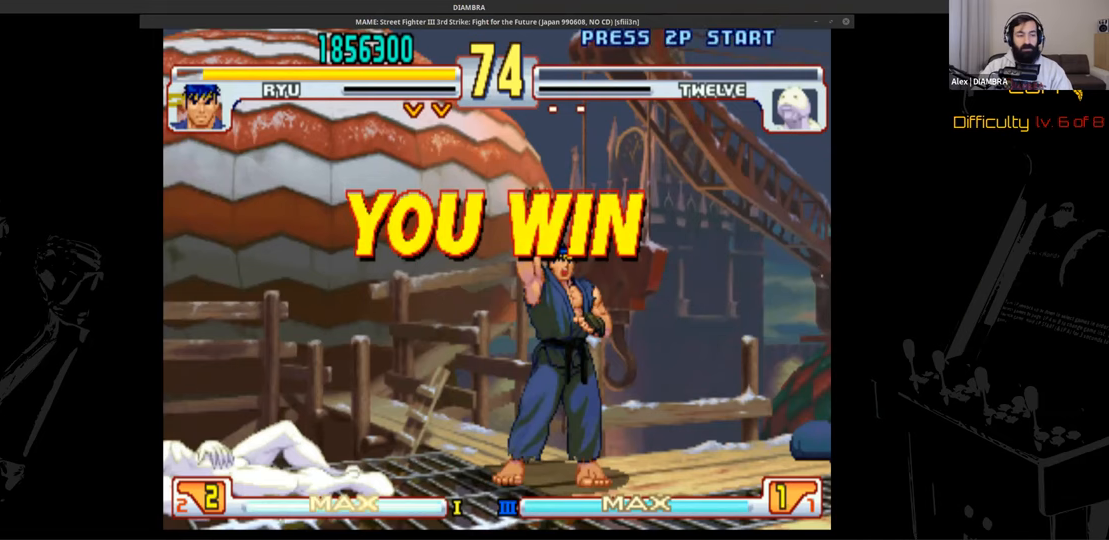
{"buttons": ["R2"], "events": []}
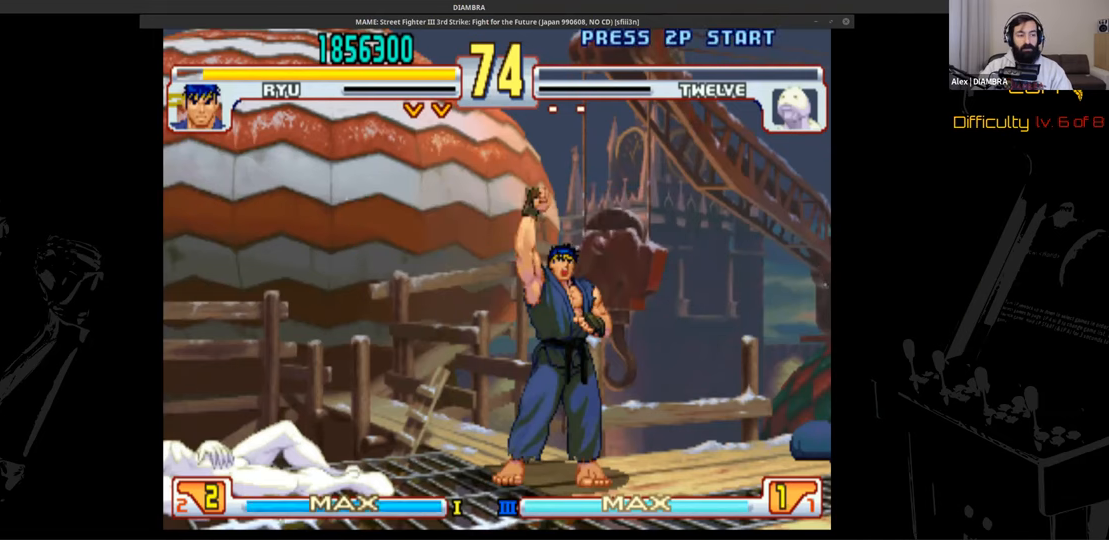
{"buttons": ["R2"], "events": []}
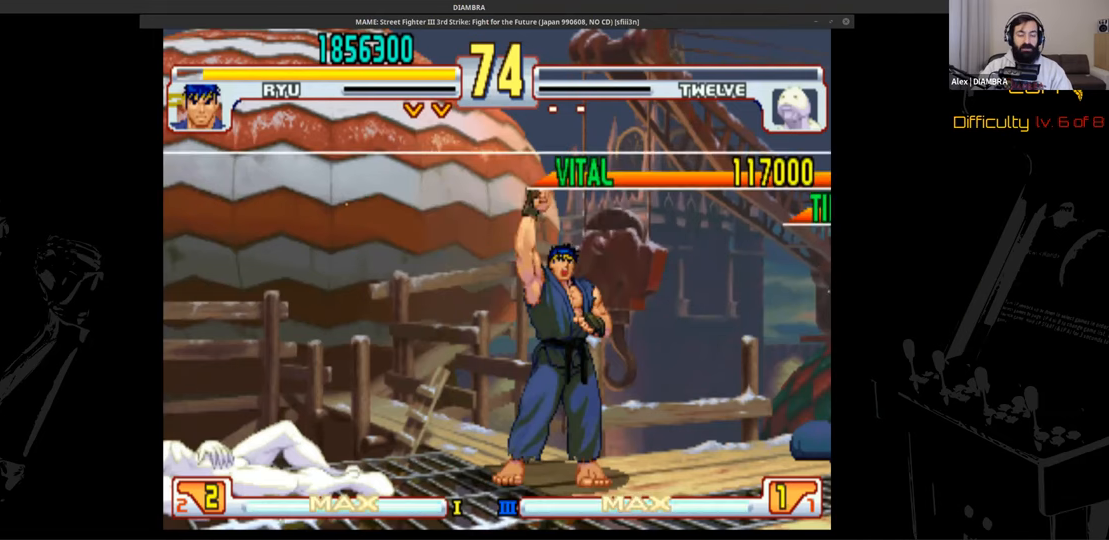
{"buttons": ["R2"], "events": []}
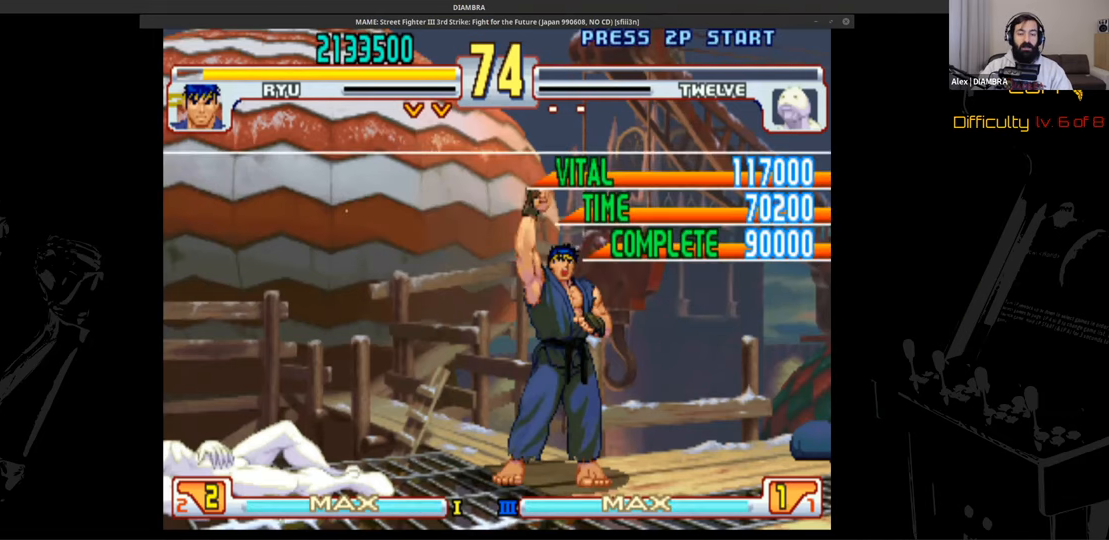
{"buttons": ["R2"], "events": []}
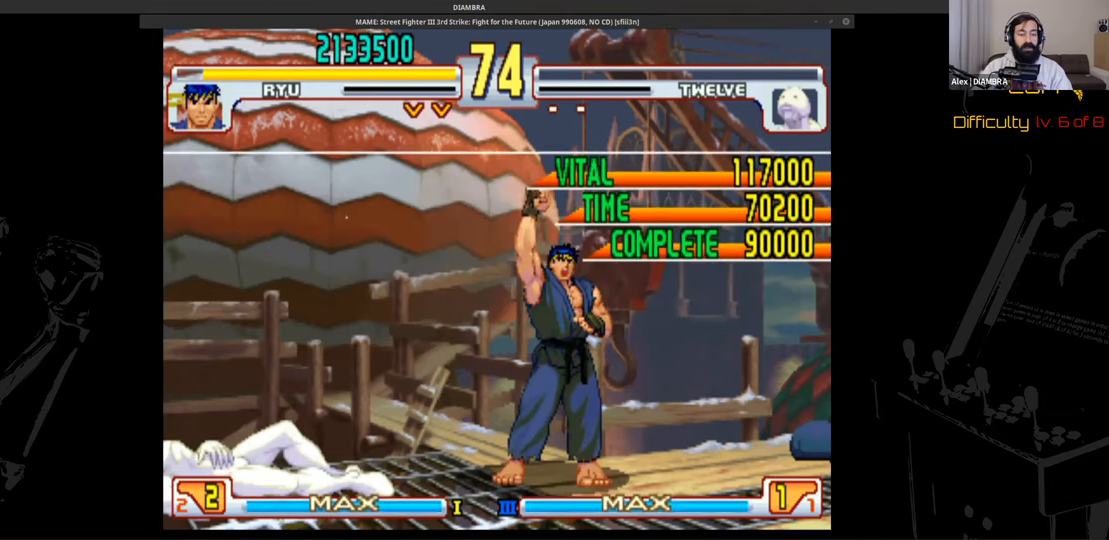
{"buttons": ["R2"], "events": []}
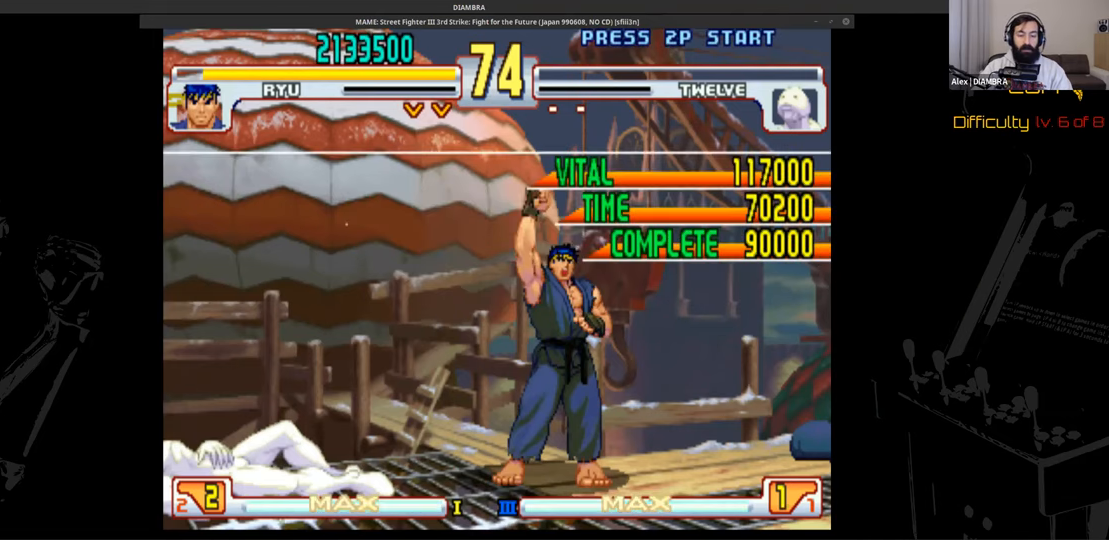
{"buttons": ["R2"], "events": []}
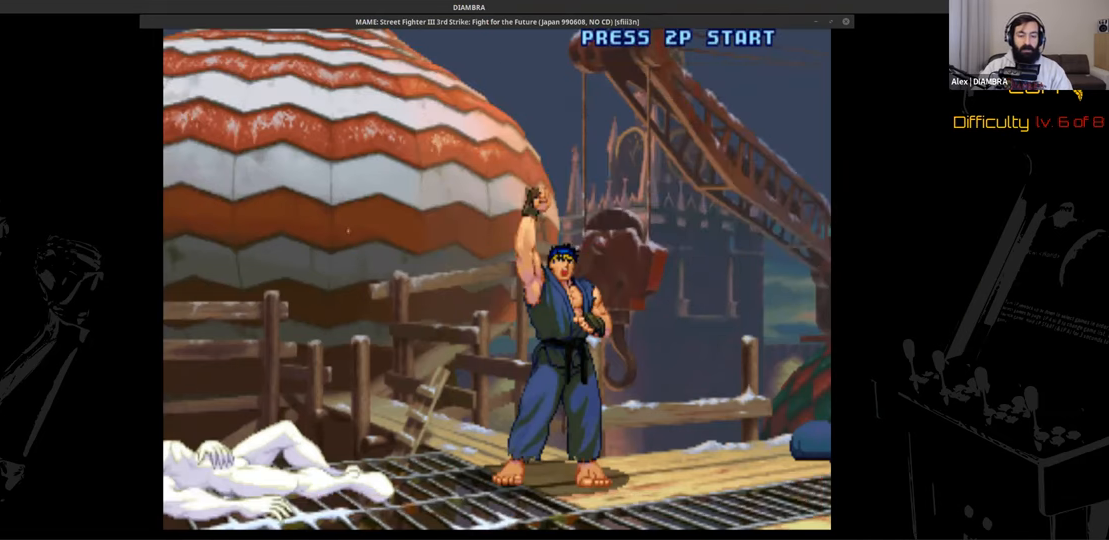
{"buttons": ["R2"], "events": []}
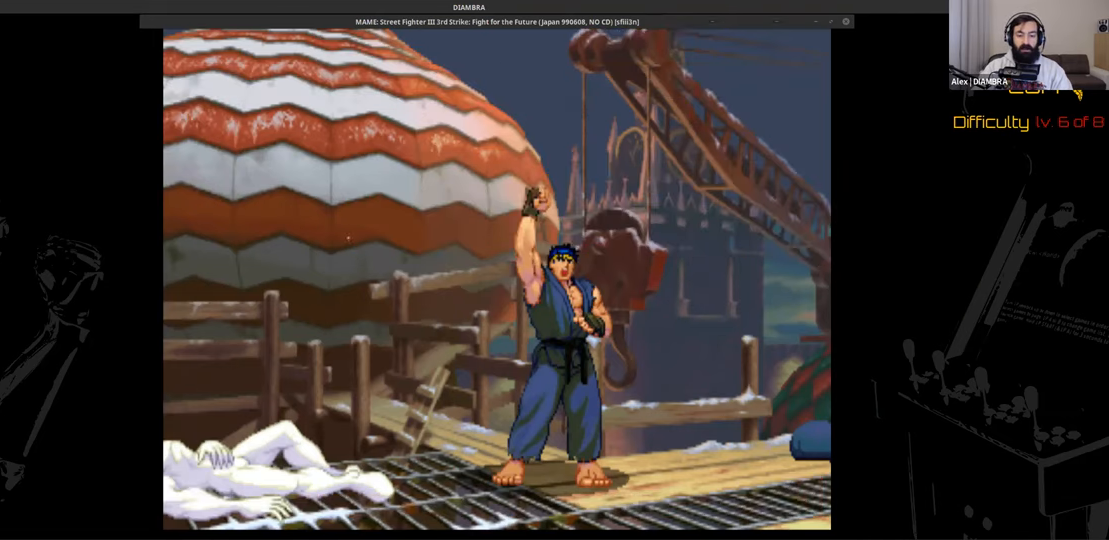
{"buttons": ["R2"], "events": []}
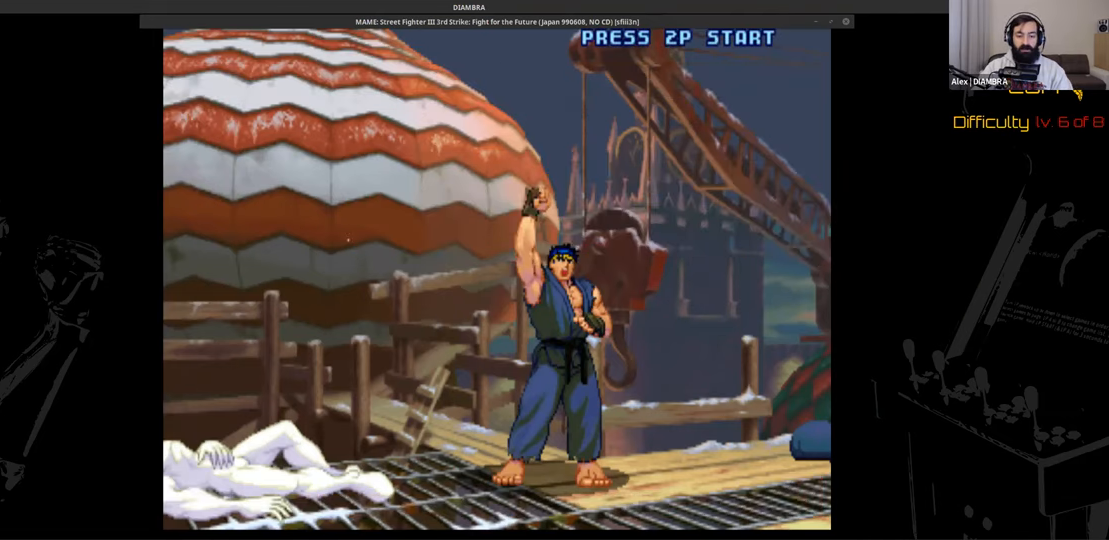
{"buttons": ["R2"], "events": []}
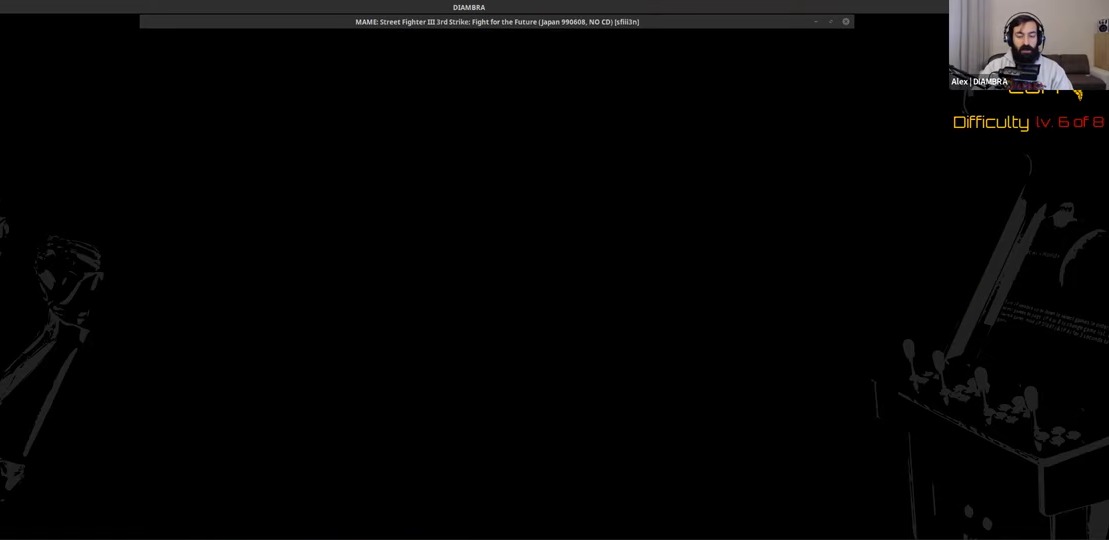
{"buttons": ["R2"], "events": []}
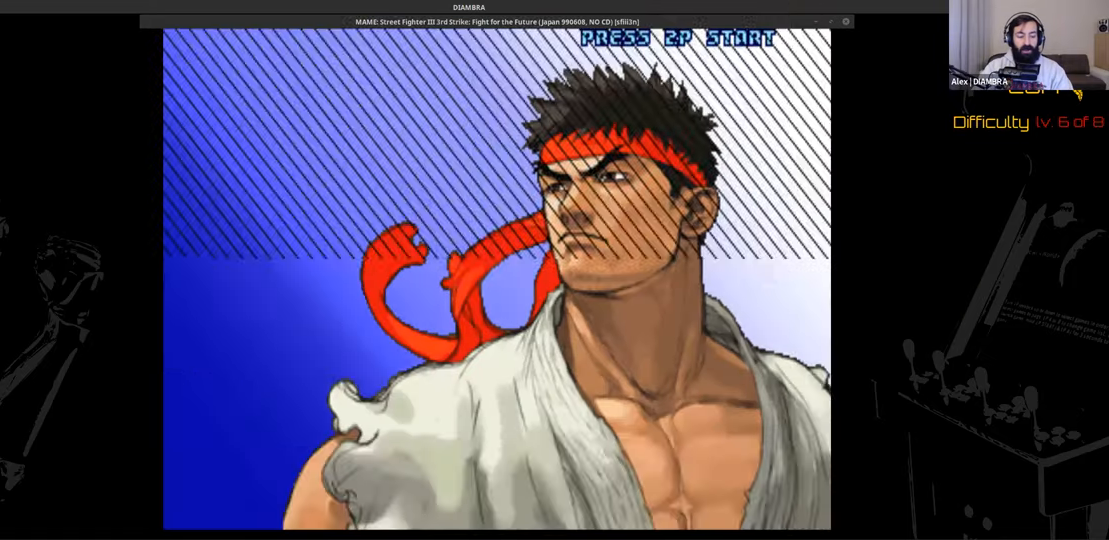
{"buttons": ["R2"], "events": []}
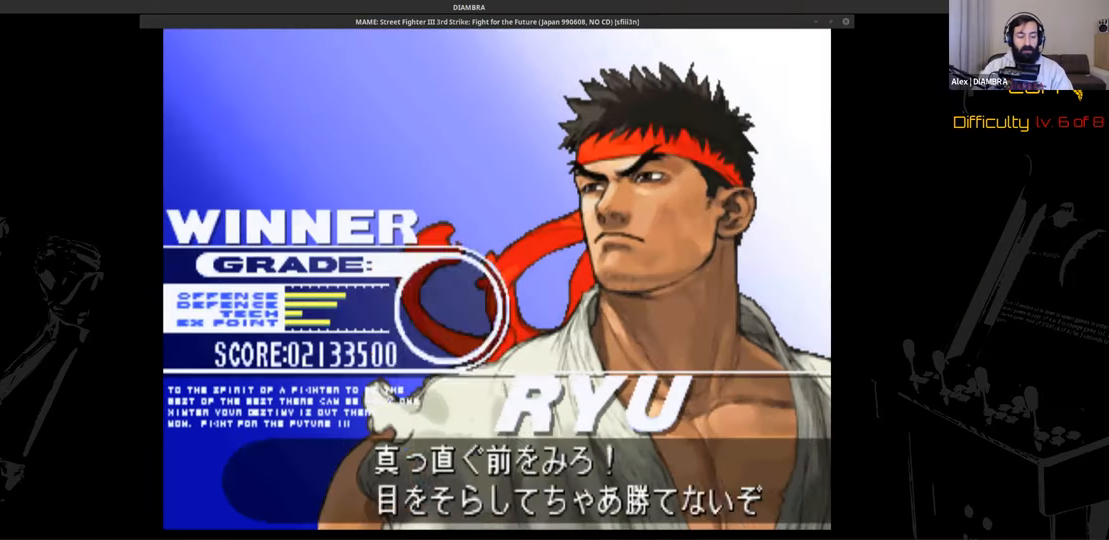
{"buttons": ["R2"], "events": []}
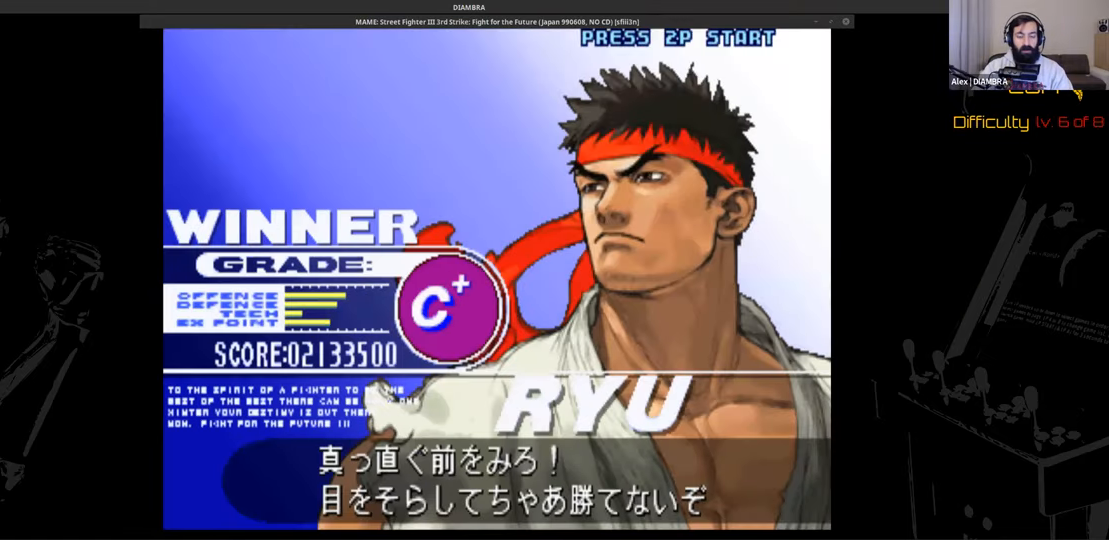
{"buttons": ["R2"], "events": []}
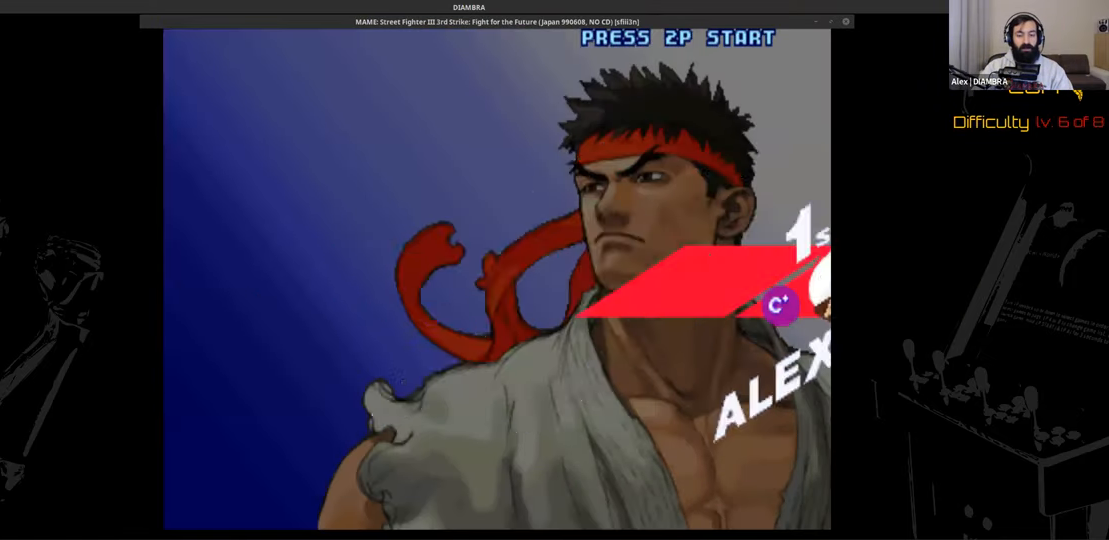
{"buttons": ["R2"], "events": []}
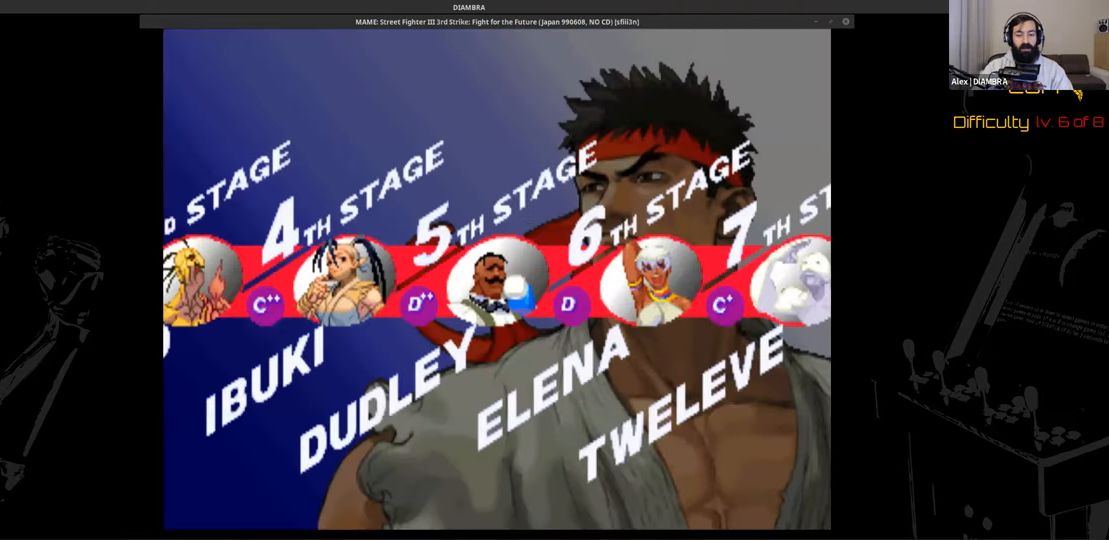
{"buttons": ["R2"], "events": []}
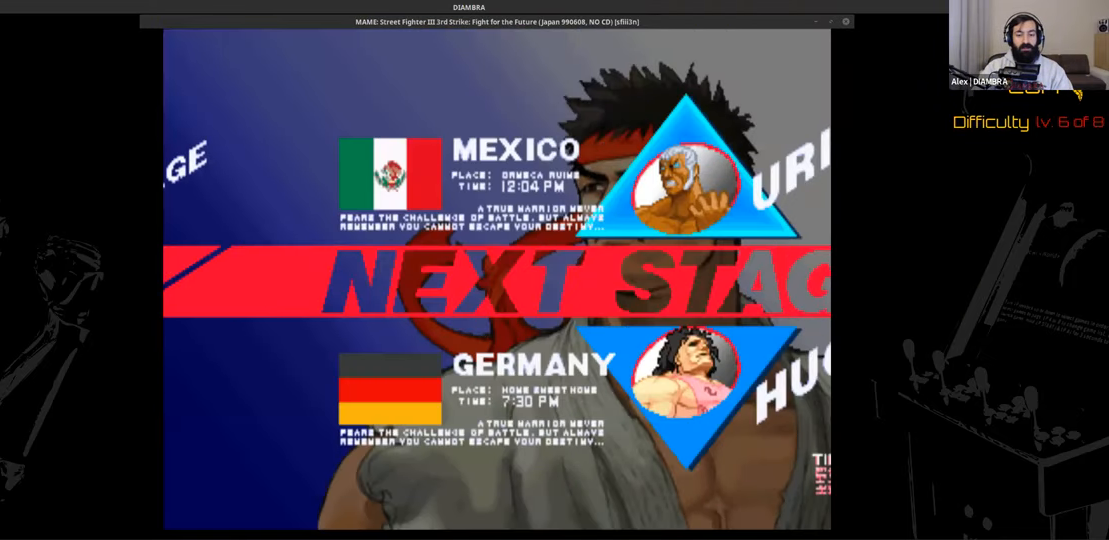
{"buttons": ["R2"], "events": []}
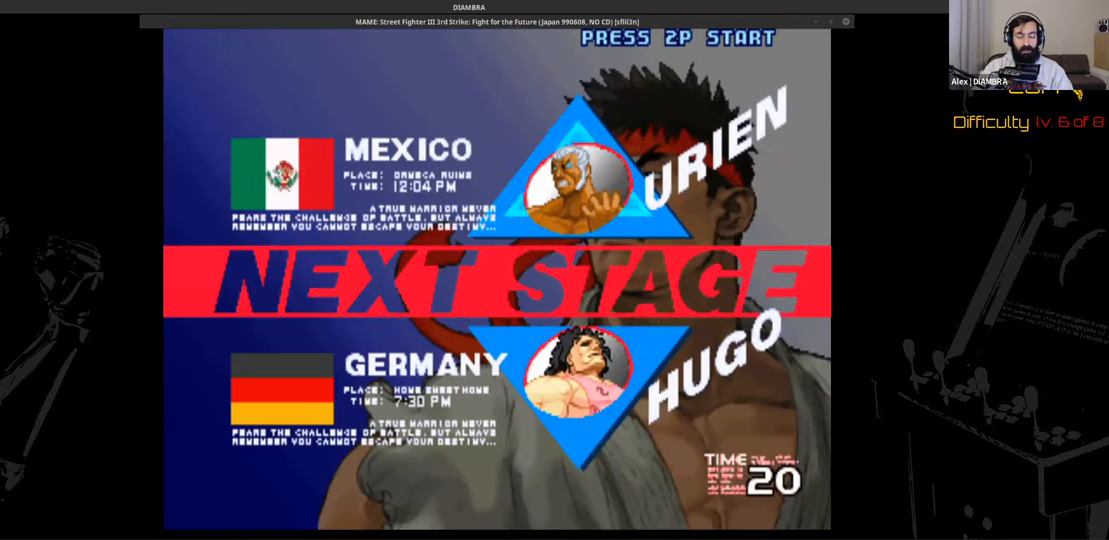
{"buttons": ["R2"], "events": []}
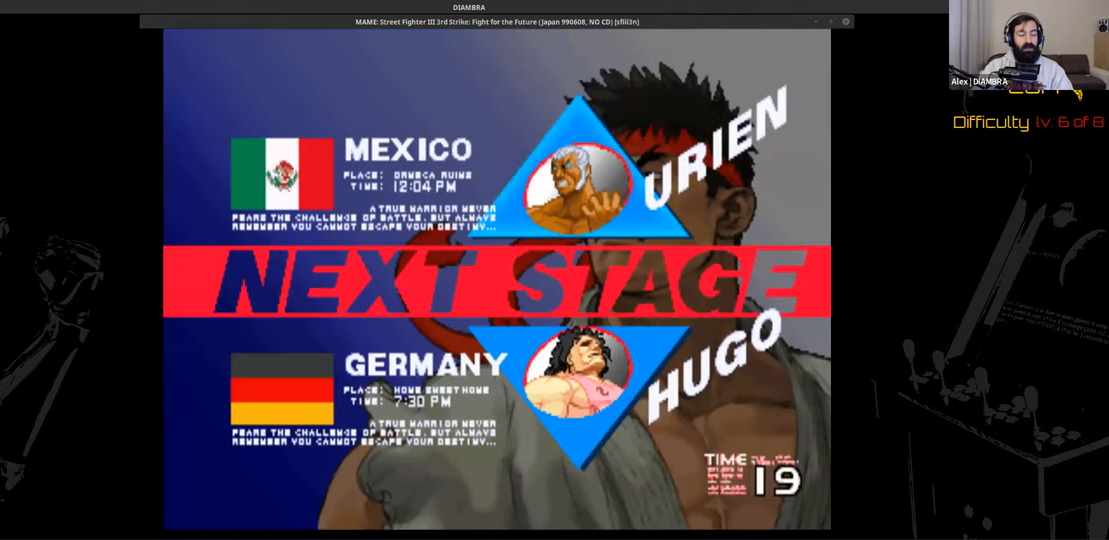
{"buttons": ["R2"], "events": []}
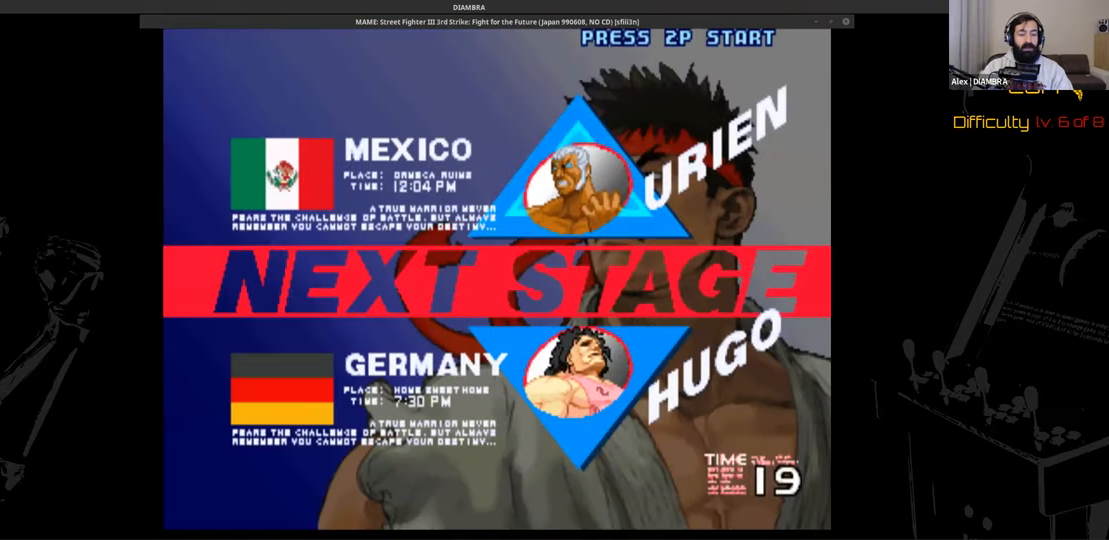
{"buttons": ["R2"], "events": []}